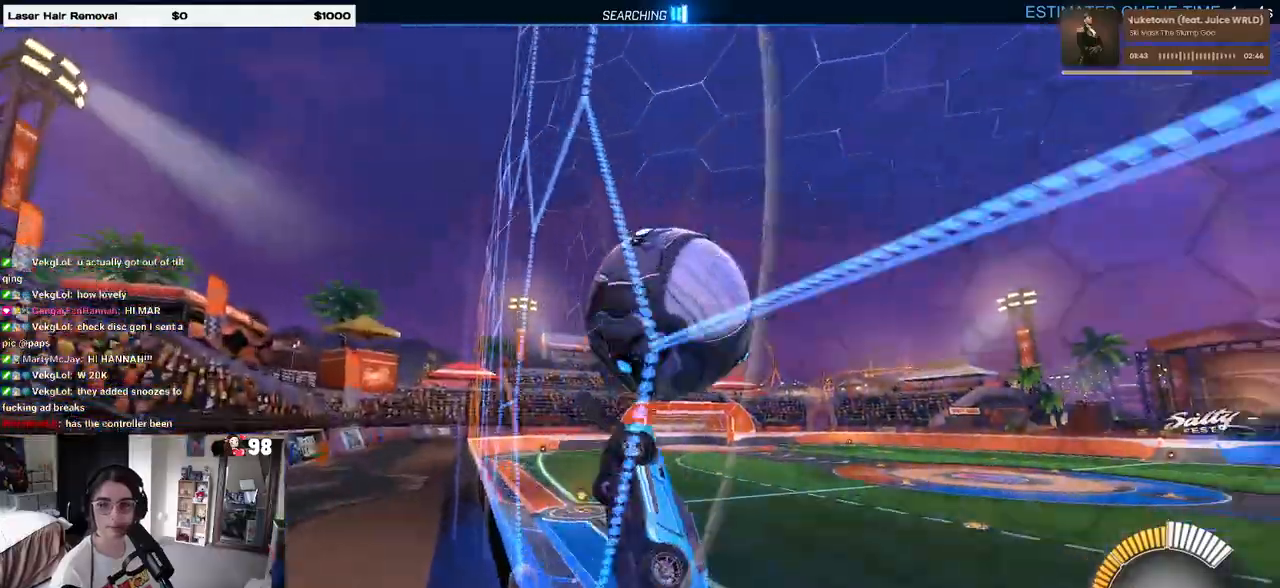
Gameplay with a controller (PlayStation layout); each line is a JSON object with the inputs held at the frame after it. "events" lists button and stick changes between this image and that frame as [ms after this image, input, new state], when the widget could be followed in between.
{"buttons": ["R2"], "left_stick": "center", "right_stick": "center", "events": [[217, "left_stick", "center"], [233, "L2", "down"], [267, "R2", "up"], [367, "R2", "down"], [433, "L2", "up"]]}
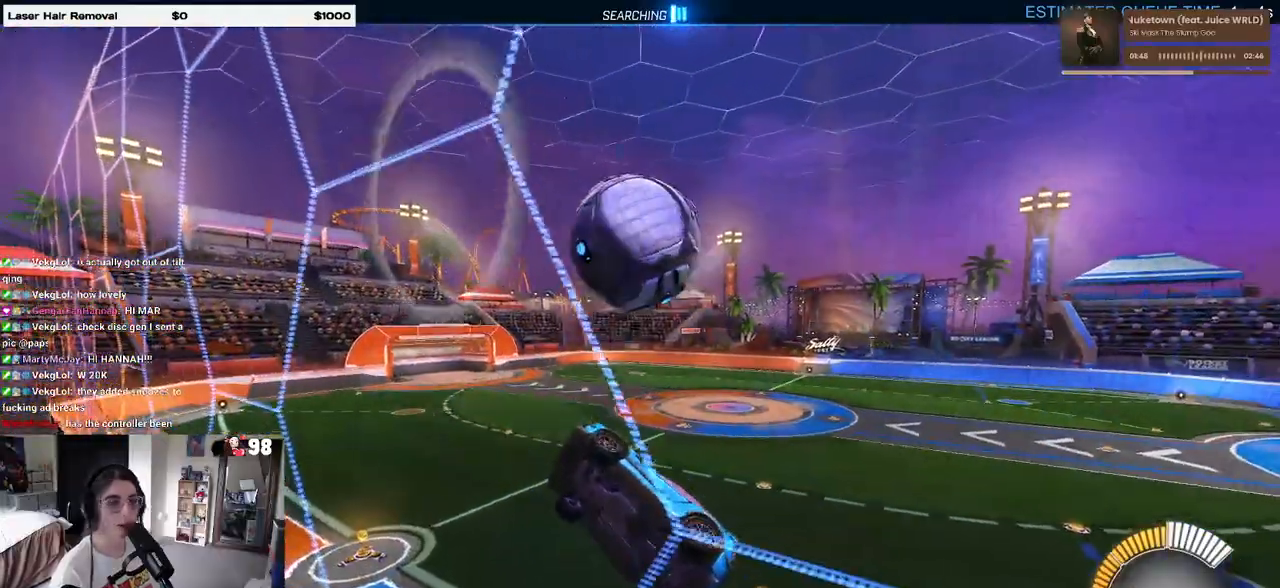
{"buttons": ["L1", "R1", "R2"], "left_stick": "down-left", "right_stick": "center", "events": [[67, "CROSS", "down"], [83, "R1", "down"], [117, "left_stick", "down"], [167, "L1", "down"], [233, "CROSS", "up"], [300, "left_stick", "left"], [450, "left_stick", "down-left"]]}
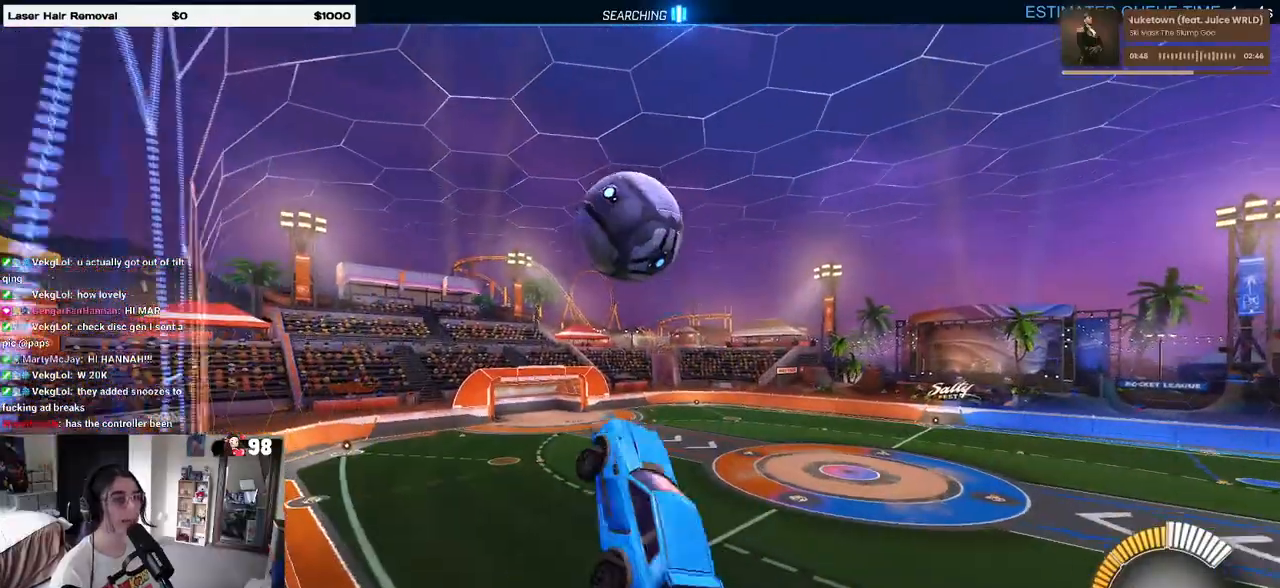
{"buttons": ["R2"], "left_stick": "center", "right_stick": "center", "events": [[17, "left_stick", "down"], [83, "left_stick", "down-right"], [100, "L1", "up"], [400, "R1", "up"], [400, "left_stick", "center"]]}
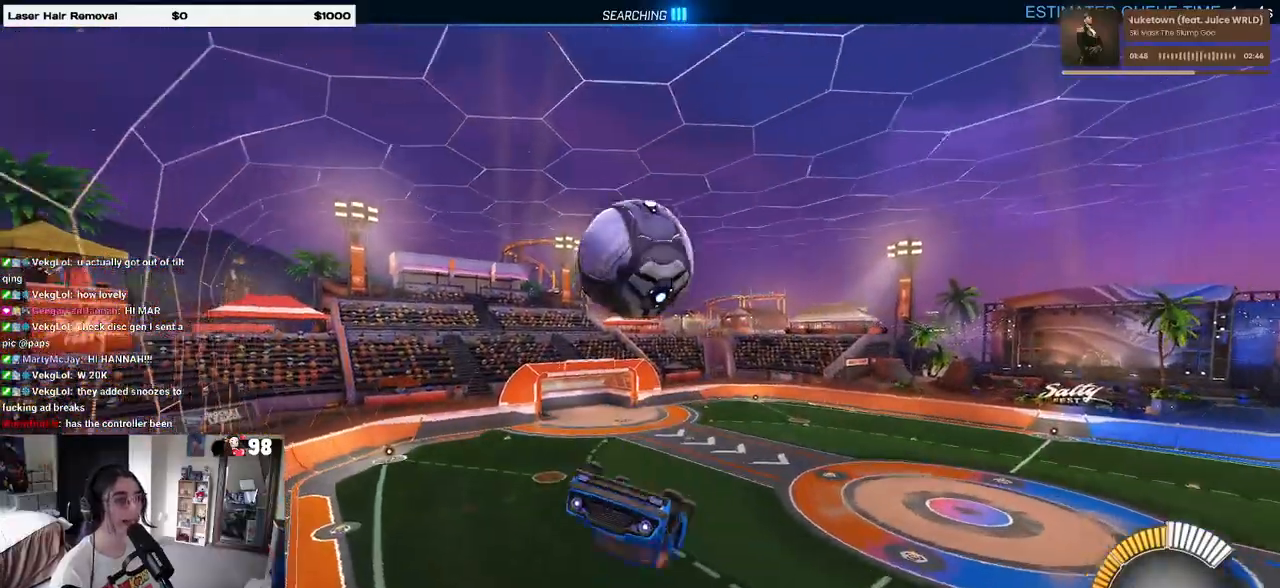
{"buttons": ["R1", "R2"], "left_stick": "up", "right_stick": "center", "events": [[33, "left_stick", "down-right"], [150, "CROSS", "down"], [150, "left_stick", "down"], [283, "CROSS", "up"], [300, "R1", "down"], [317, "left_stick", "up"]]}
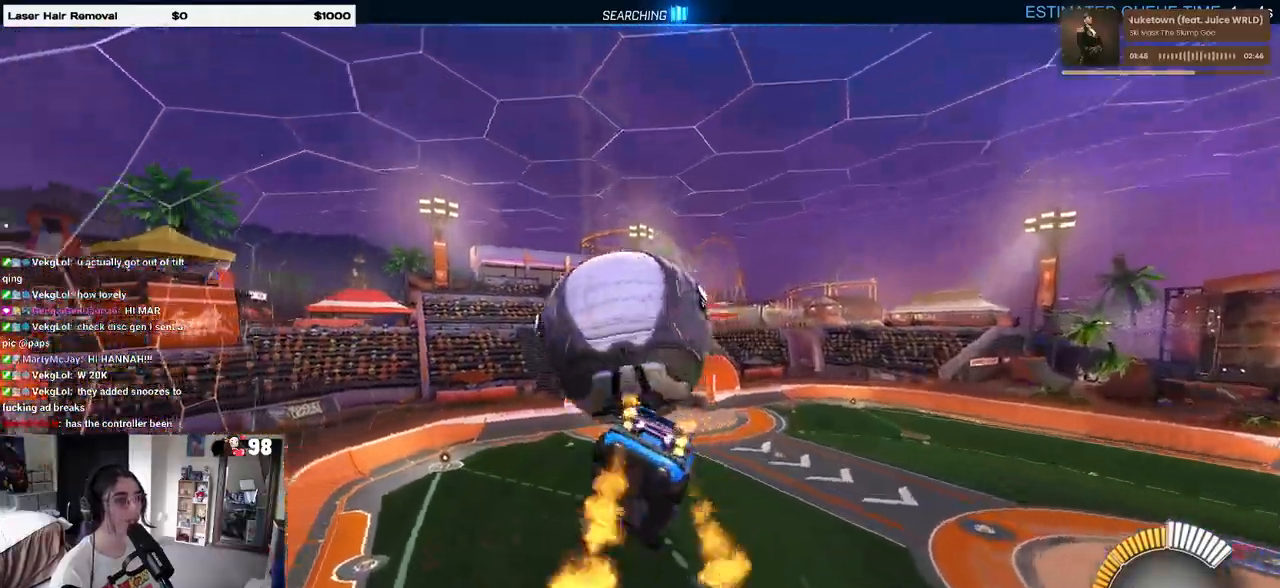
{"buttons": ["L1", "R2"], "left_stick": "down-left", "right_stick": "center", "events": [[50, "left_stick", "center"], [183, "L1", "down"], [200, "left_stick", "up-left"], [233, "R1", "up"], [300, "left_stick", "left"], [500, "left_stick", "down-left"]]}
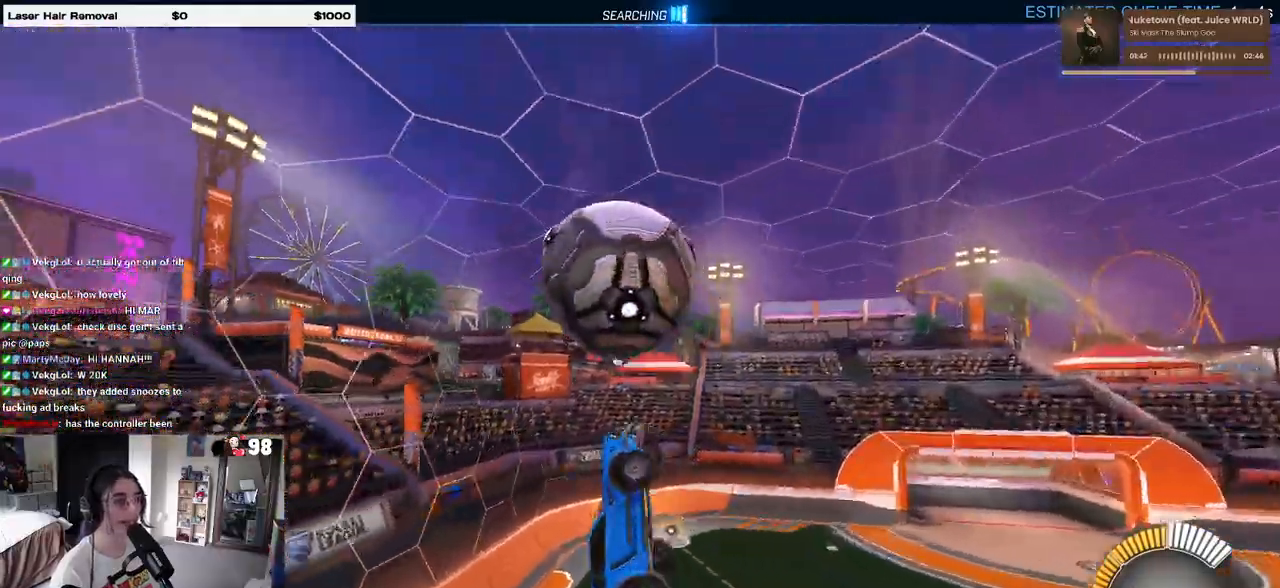
{"buttons": ["L1", "R2"], "left_stick": "up-left", "right_stick": "center", "events": [[133, "left_stick", "down-right"], [267, "left_stick", "up-right"], [283, "R1", "down"], [433, "R2", "up"], [433, "left_stick", "up-left"], [483, "R1", "up"], [483, "R2", "down"]]}
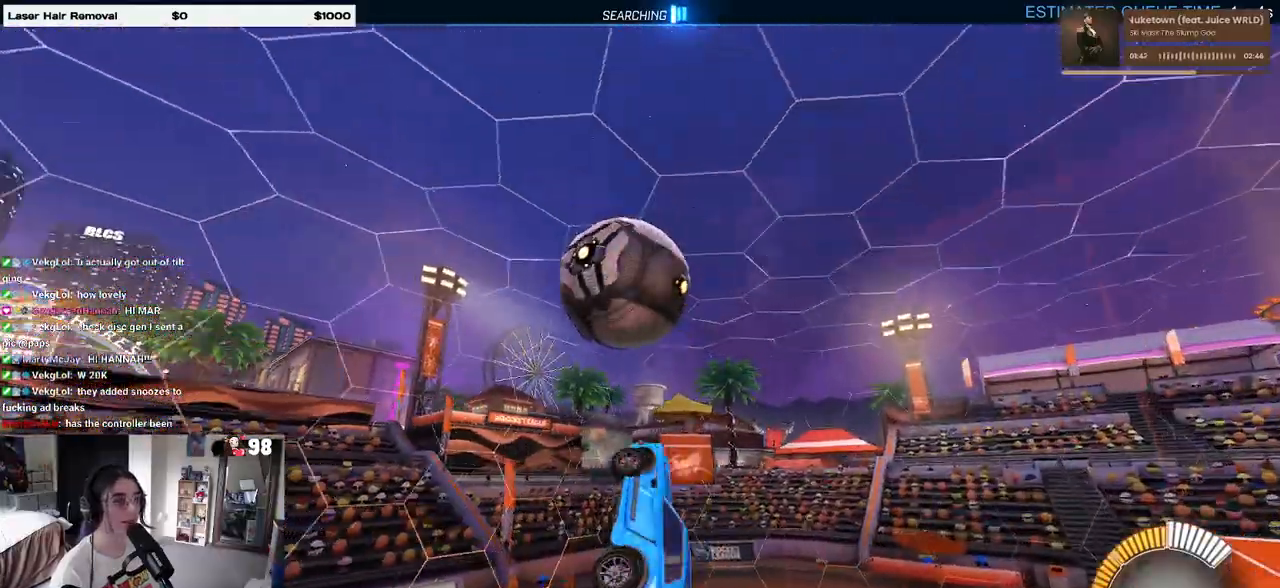
{"buttons": ["R1", "R2"], "left_stick": "down-left", "right_stick": "center", "events": [[100, "left_stick", "down-left"], [300, "R1", "down"], [317, "left_stick", "down"], [450, "L1", "up"], [483, "left_stick", "down-left"]]}
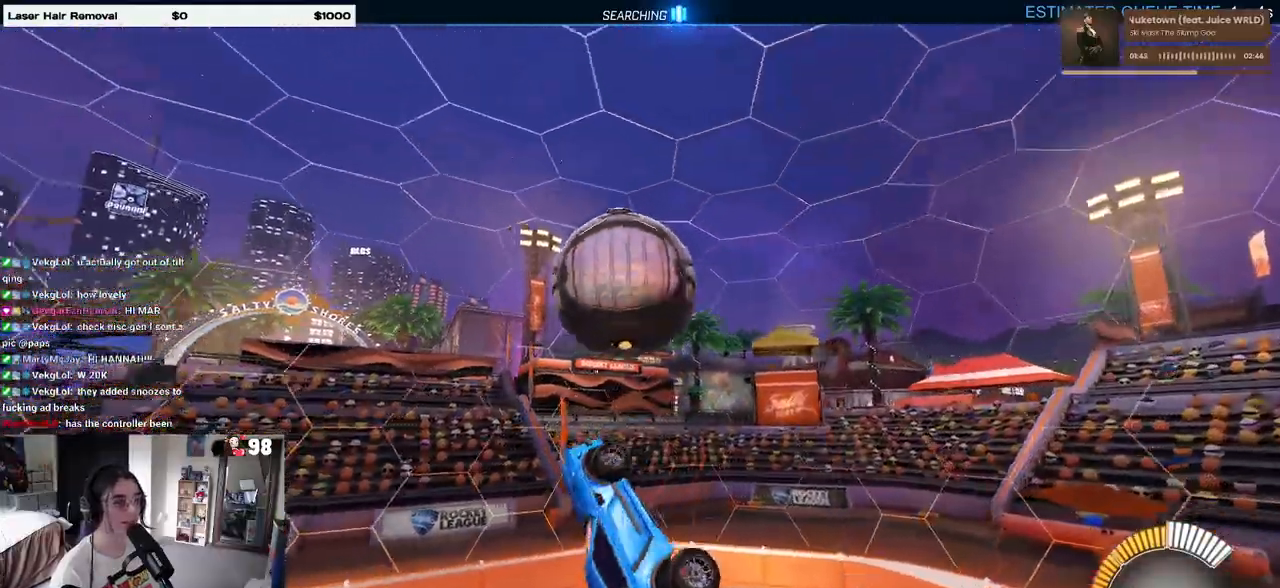
{"buttons": ["R1", "R2"], "left_stick": "up-right", "right_stick": "center", "events": [[17, "left_stick", "left"], [233, "left_stick", "center"], [333, "left_stick", "left"], [500, "left_stick", "up-right"]]}
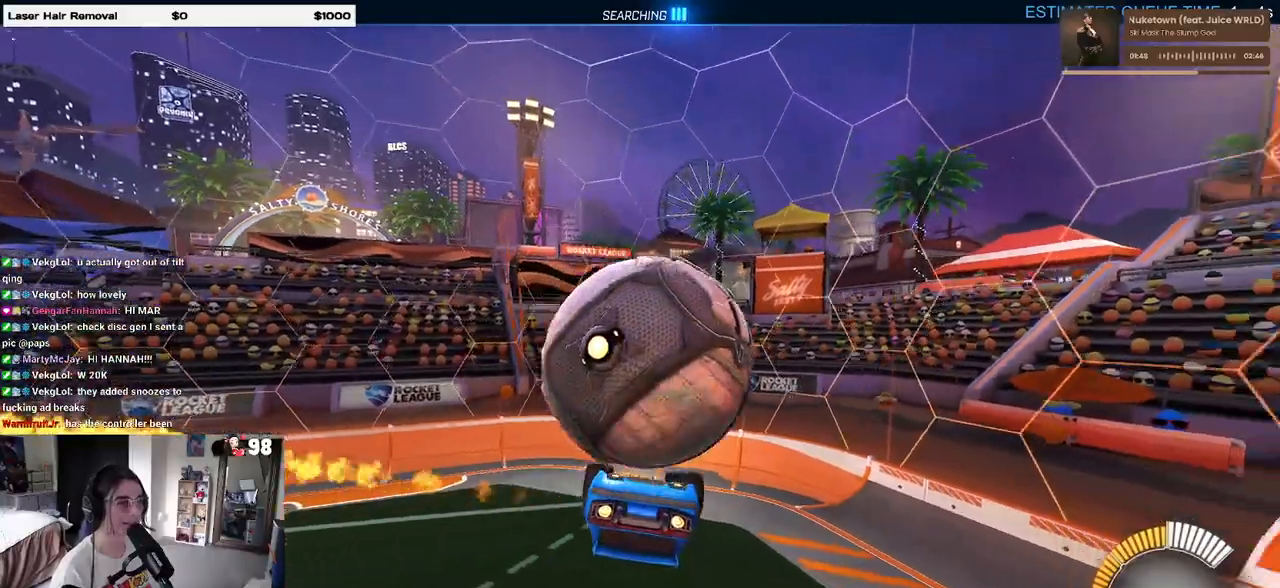
{"buttons": ["R2"], "left_stick": "down", "right_stick": "center", "events": [[50, "R1", "up"], [133, "CROSS", "down"], [200, "CROSS", "up"], [367, "left_stick", "center"], [483, "left_stick", "down"]]}
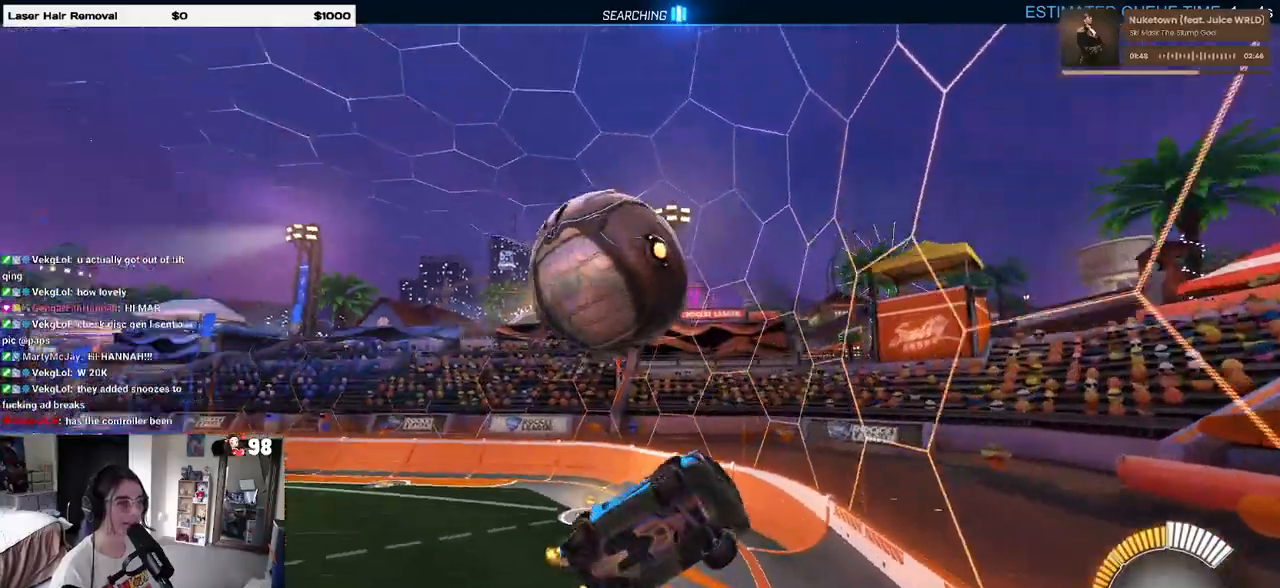
{"buttons": ["SQUARE", "R2"], "left_stick": "down-left", "right_stick": "center", "events": [[117, "SQUARE", "down"], [283, "left_stick", "down-left"]]}
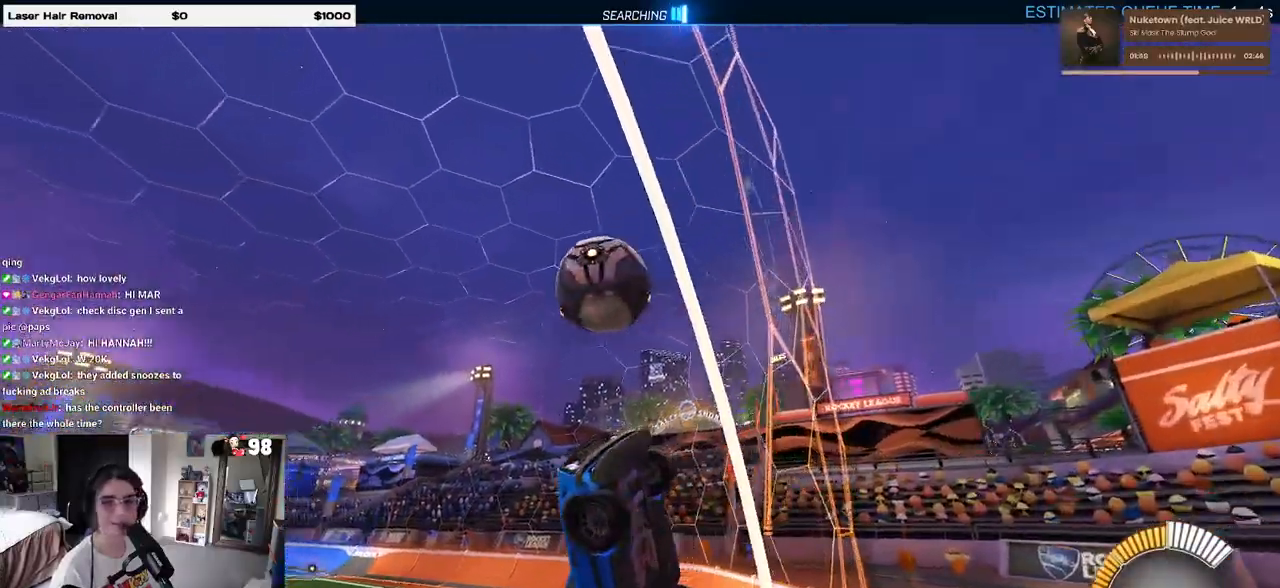
{"buttons": ["CROSS", "R2"], "left_stick": "down", "right_stick": "center", "events": [[17, "SQUARE", "up"], [417, "CROSS", "down"], [433, "left_stick", "down"]]}
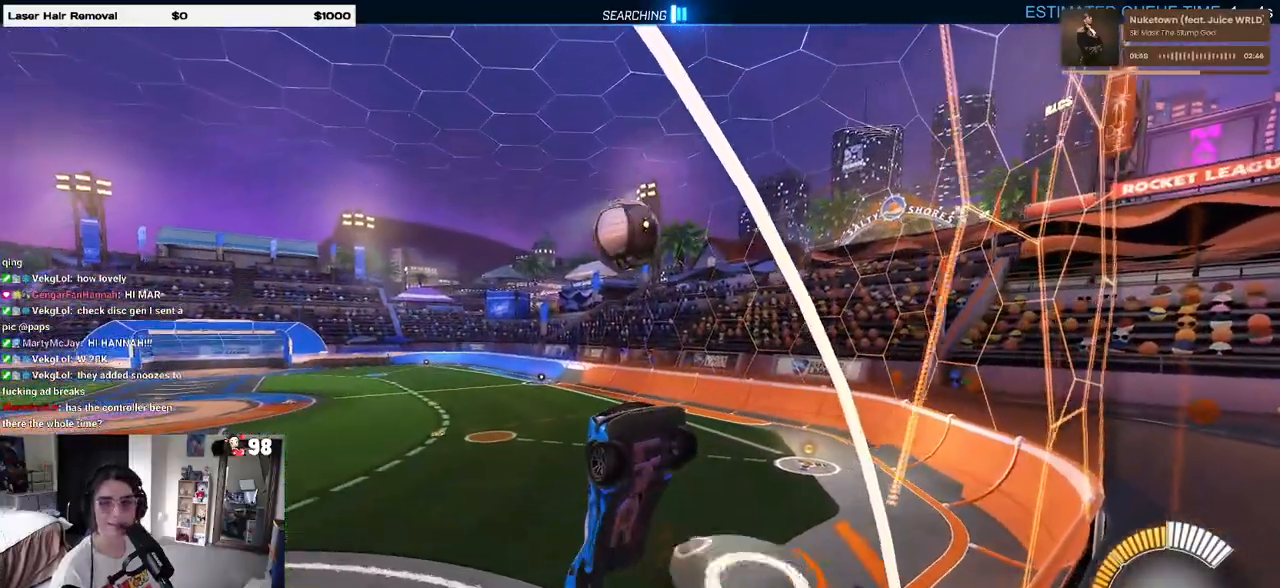
{"buttons": ["L1", "R2"], "left_stick": "left", "right_stick": "center", "events": [[67, "CROSS", "up"], [283, "L1", "down"], [467, "left_stick", "left"]]}
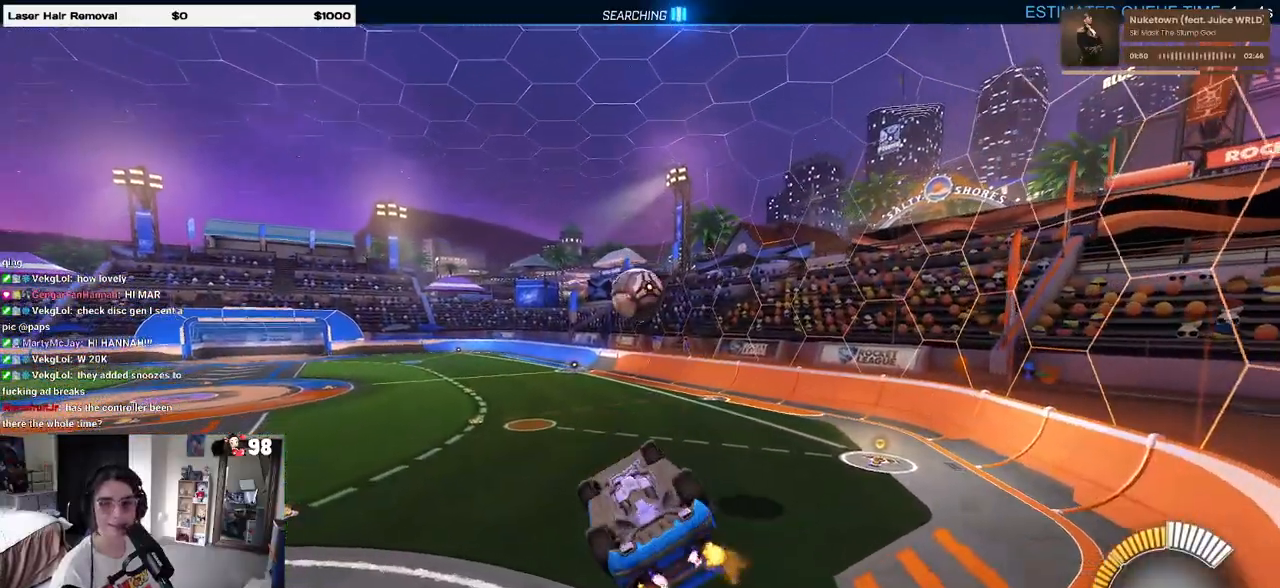
{"buttons": ["R2"], "left_stick": "center", "right_stick": "center", "events": [[350, "left_stick", "down-left"], [367, "L1", "up"], [500, "left_stick", "center"]]}
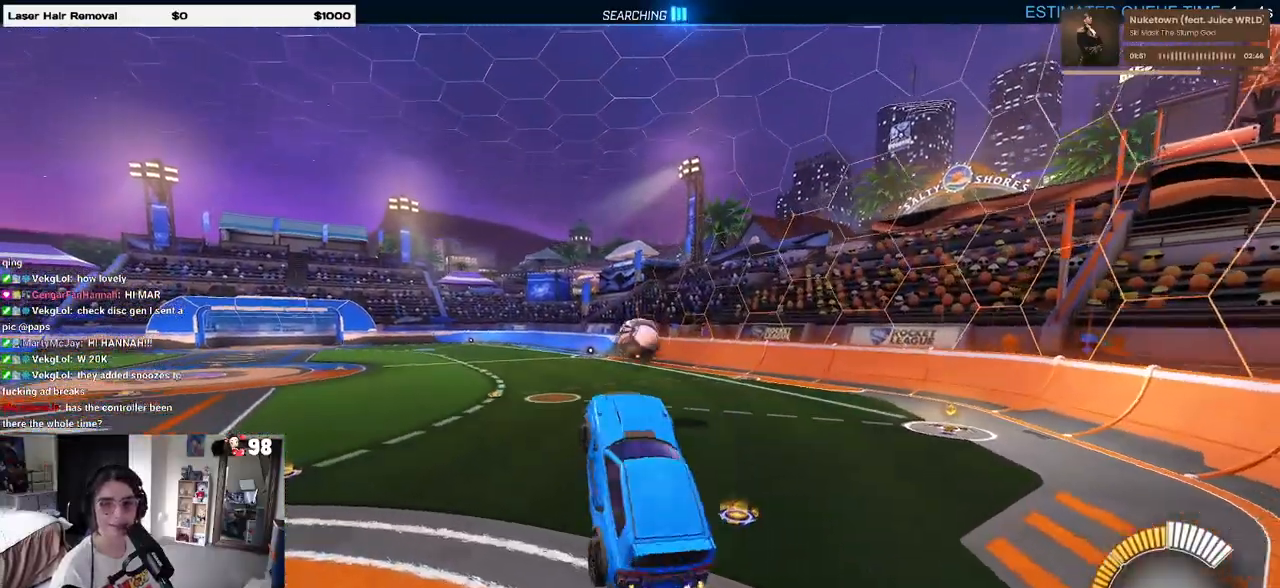
{"buttons": ["R2"], "left_stick": "right", "right_stick": "center", "events": [[67, "left_stick", "up"], [267, "CROSS", "down"], [333, "CROSS", "up"], [367, "left_stick", "up-right"], [500, "left_stick", "right"]]}
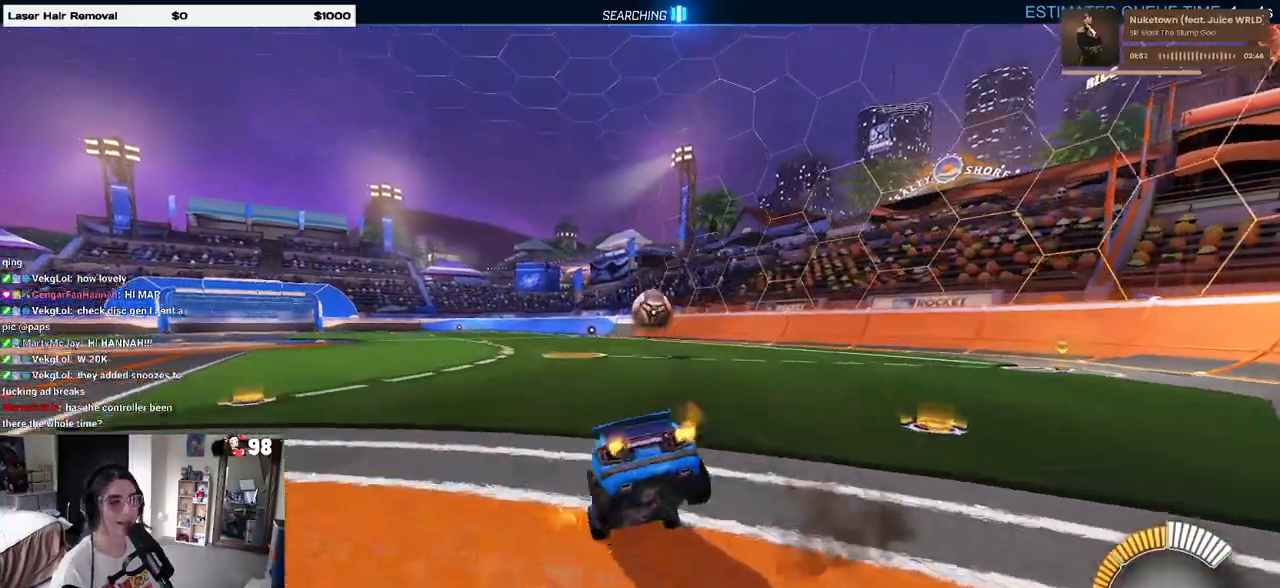
{"buttons": [], "left_stick": "up-right", "right_stick": "center", "events": [[350, "R2", "up"], [367, "left_stick", "up-right"]]}
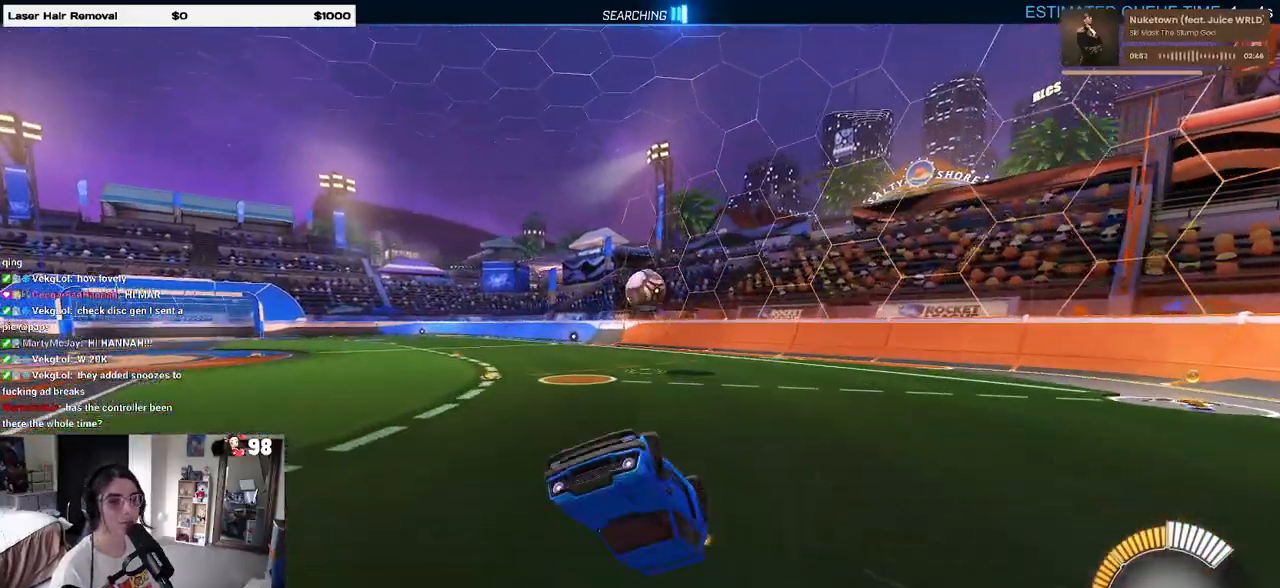
{"buttons": ["R2"], "left_stick": "center", "right_stick": "center", "events": [[117, "SQUARE", "down"], [267, "R2", "down"], [267, "SQUARE", "up"], [467, "left_stick", "center"]]}
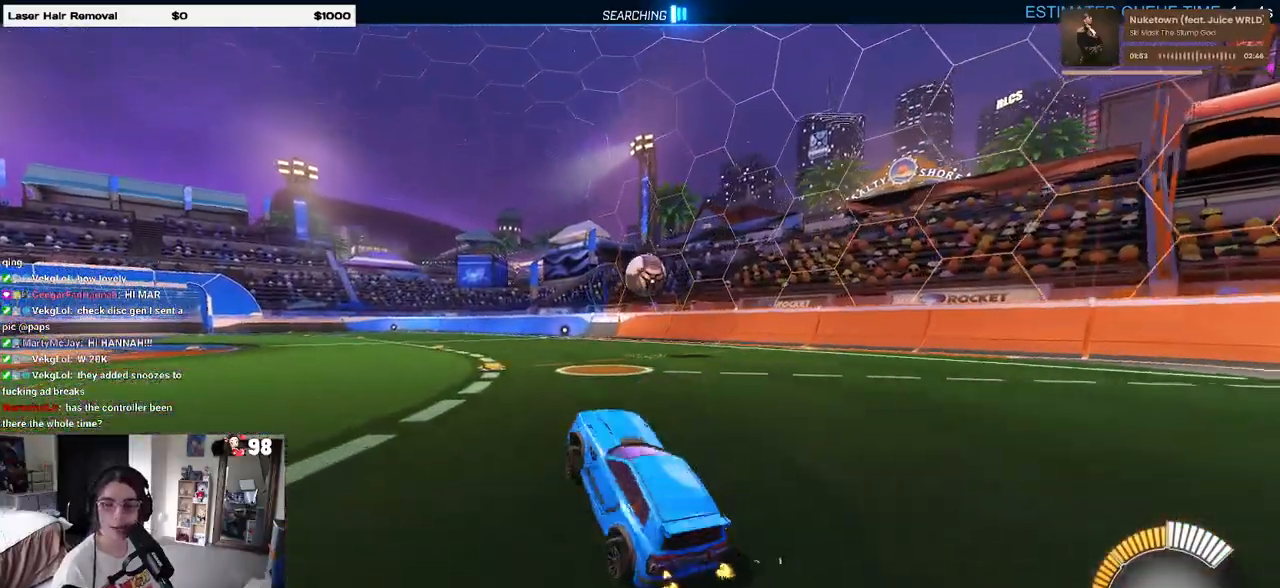
{"buttons": ["R2"], "left_stick": "right", "right_stick": "center", "events": [[400, "left_stick", "right"]]}
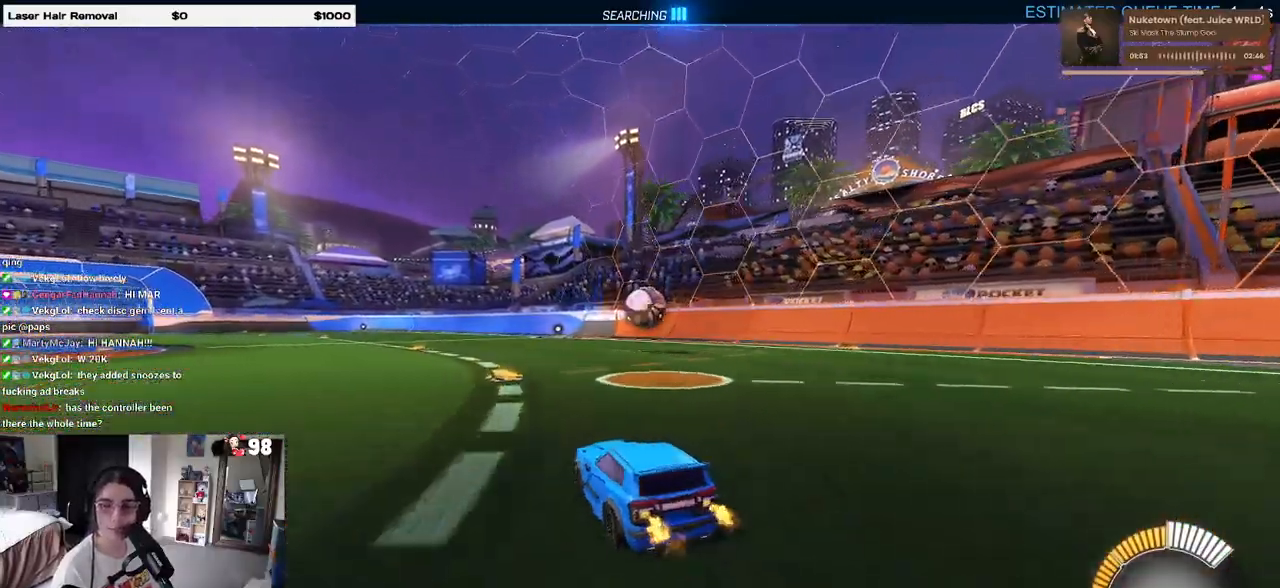
{"buttons": ["R1", "R2"], "left_stick": "center", "right_stick": "center", "events": [[183, "left_stick", "center"], [233, "R1", "down"]]}
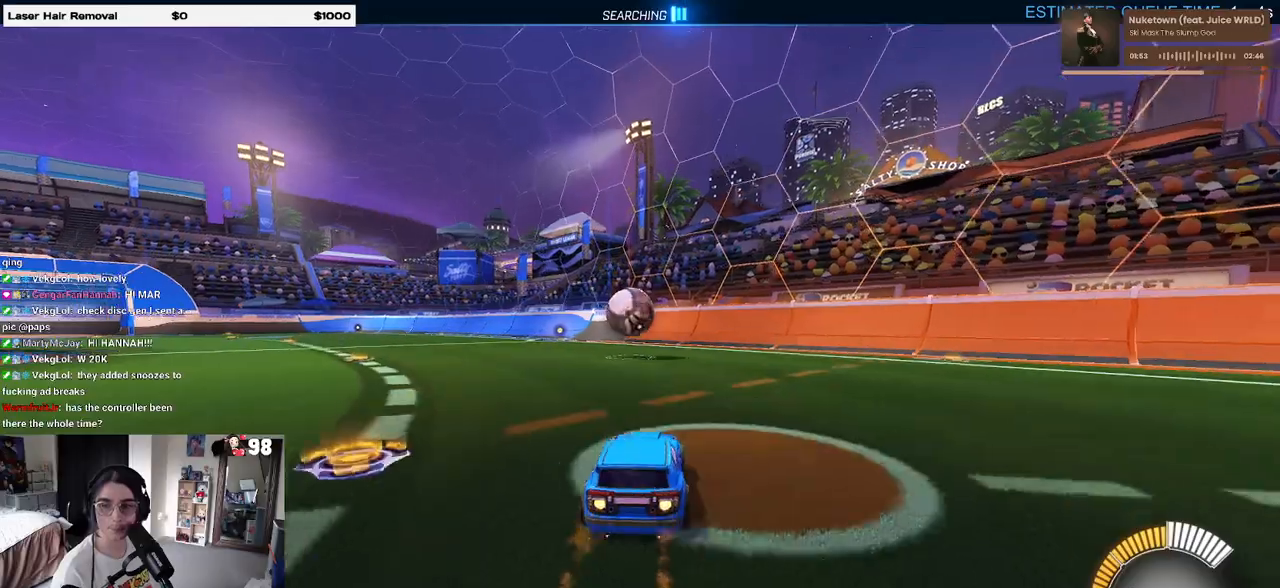
{"buttons": ["R2"], "left_stick": "center", "right_stick": "center", "events": [[117, "R1", "up"], [117, "left_stick", "left"], [317, "left_stick", "center"]]}
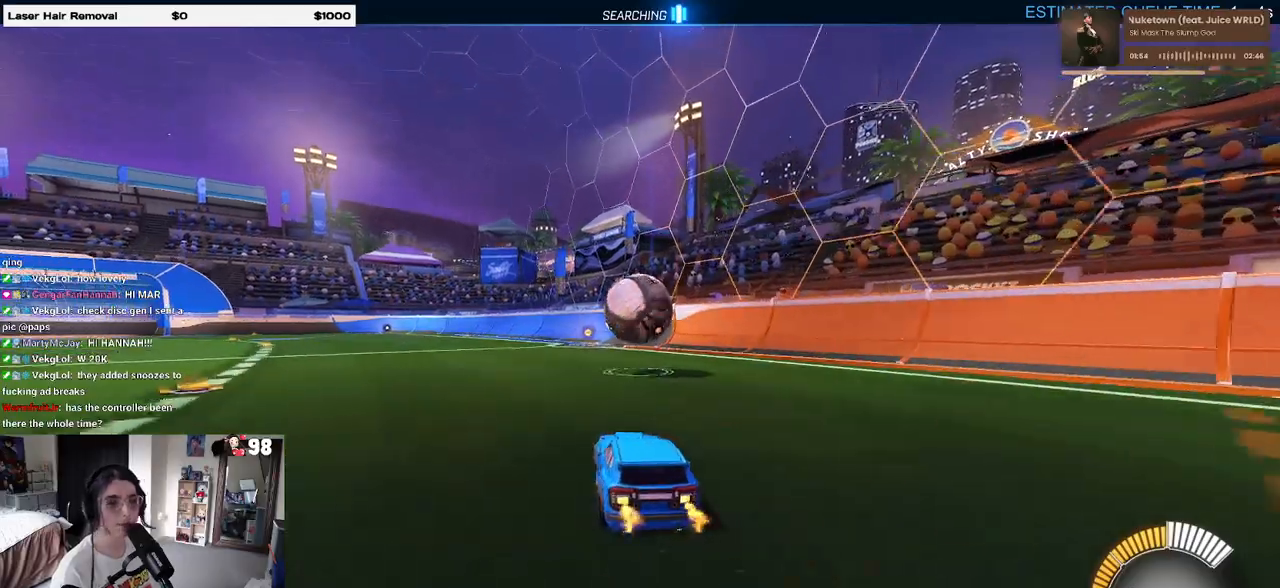
{"buttons": ["CROSS", "L1", "R2"], "left_stick": "down", "right_stick": "center", "events": [[217, "left_stick", "right"], [300, "left_stick", "center"], [417, "left_stick", "down"], [467, "CROSS", "down"], [483, "L1", "down"]]}
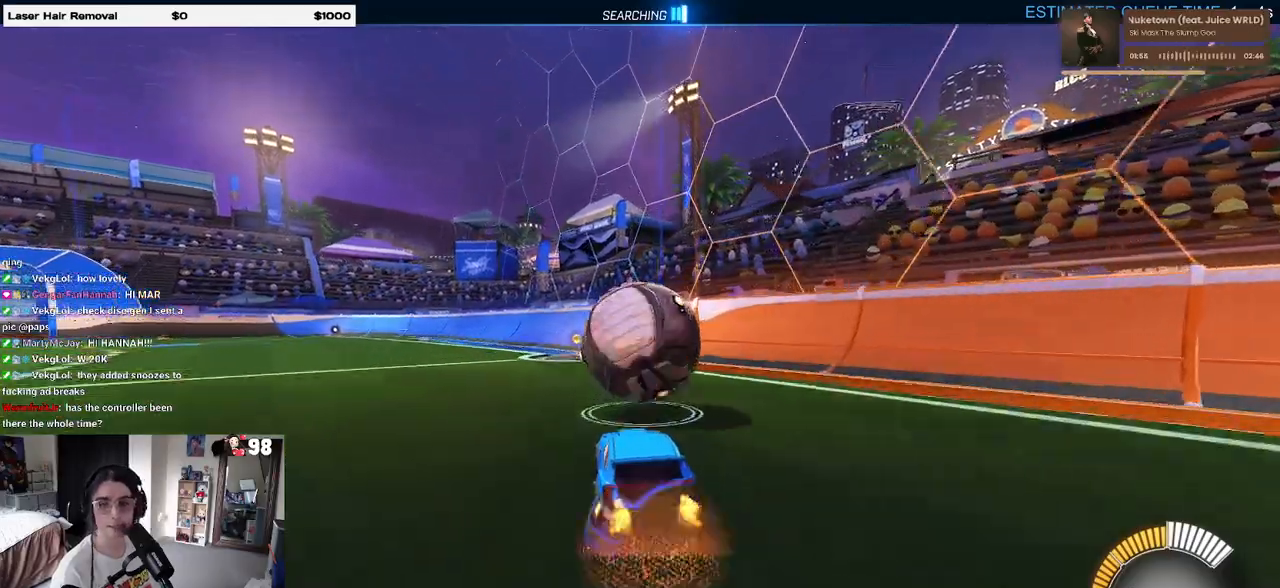
{"buttons": ["R2"], "left_stick": "left", "right_stick": "center", "events": [[117, "left_stick", "down-left"], [233, "CROSS", "up"], [433, "left_stick", "left"], [450, "L1", "up"]]}
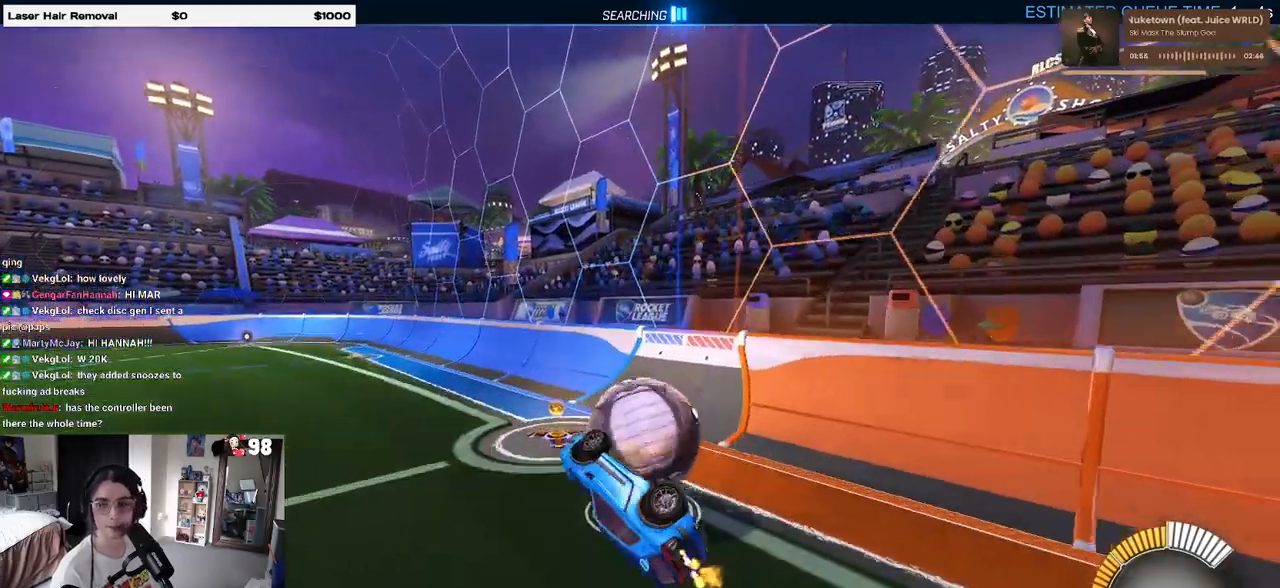
{"buttons": ["R2"], "left_stick": "up-right", "right_stick": "center", "events": [[33, "left_stick", "center"], [417, "left_stick", "up-right"]]}
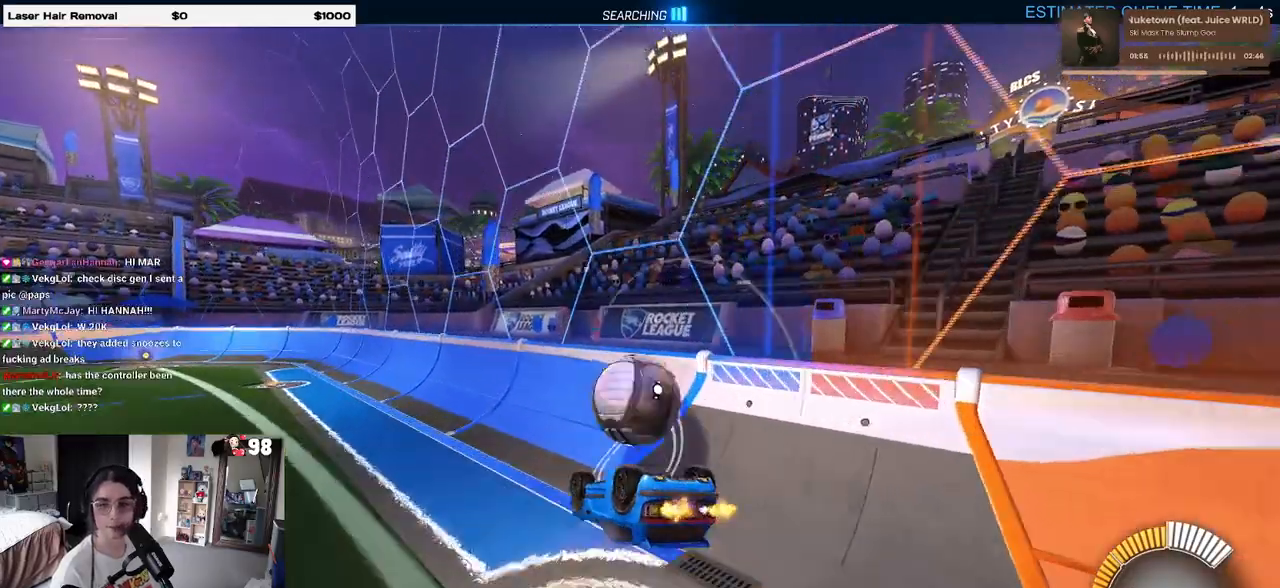
{"buttons": ["R1", "R2"], "left_stick": "center", "right_stick": "center", "events": [[100, "R1", "down"], [117, "CROSS", "down"], [200, "CROSS", "up"], [217, "left_stick", "right"], [317, "left_stick", "center"]]}
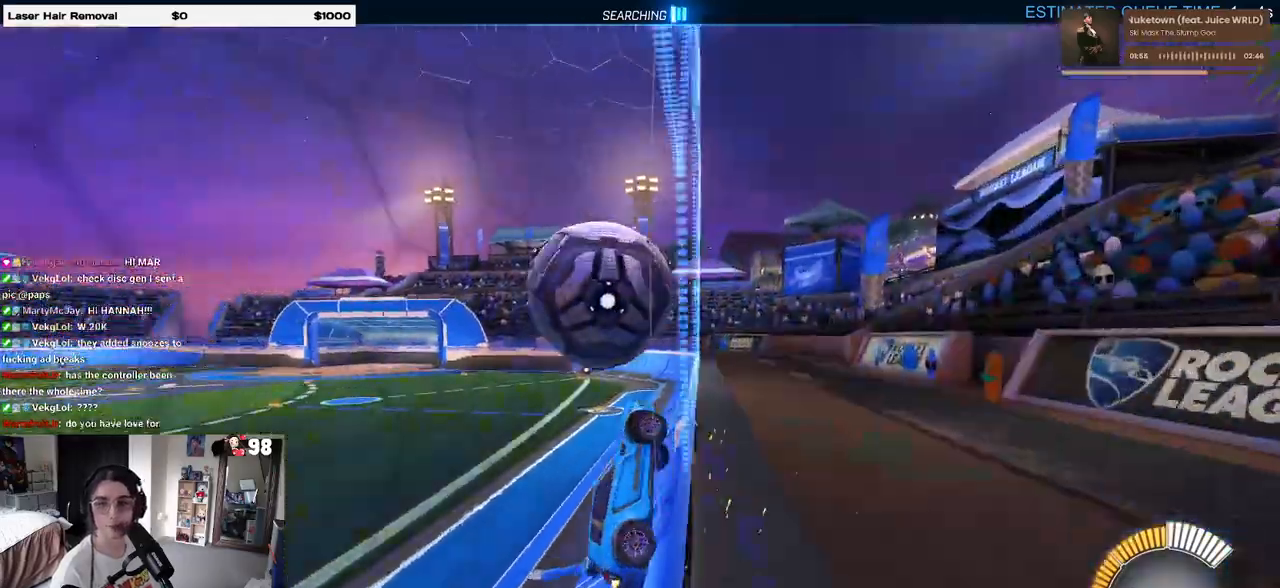
{"buttons": ["R2"], "left_stick": "left", "right_stick": "center", "events": [[200, "R1", "up"], [317, "left_stick", "left"]]}
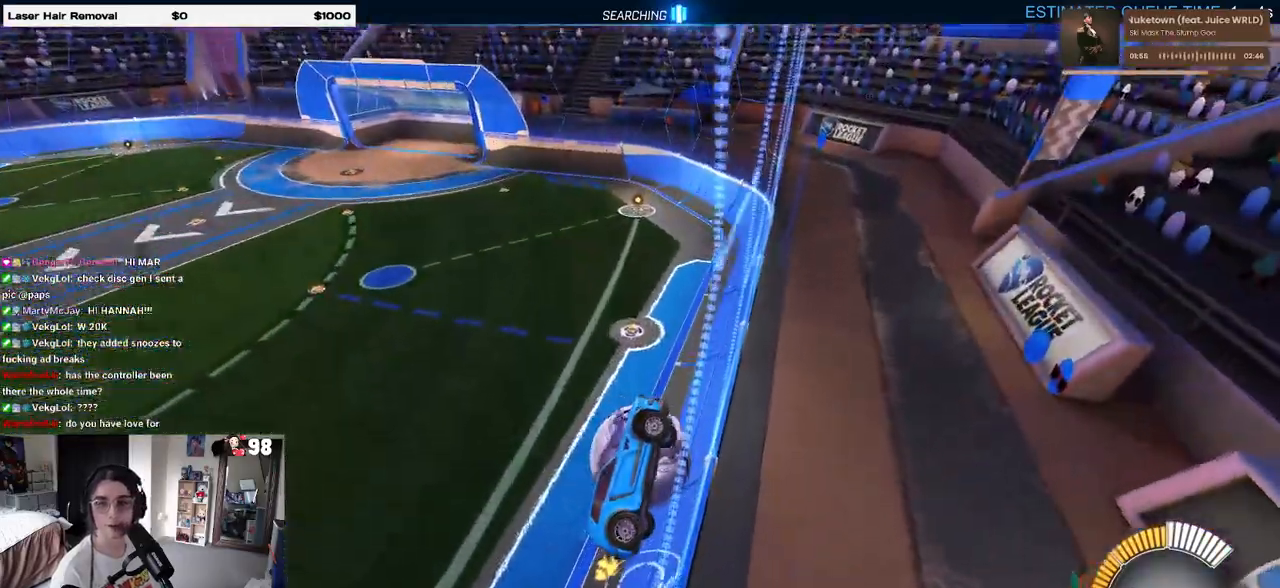
{"buttons": ["R2"], "left_stick": "left", "right_stick": "center", "events": [[83, "SQUARE", "down"], [200, "SQUARE", "up"]]}